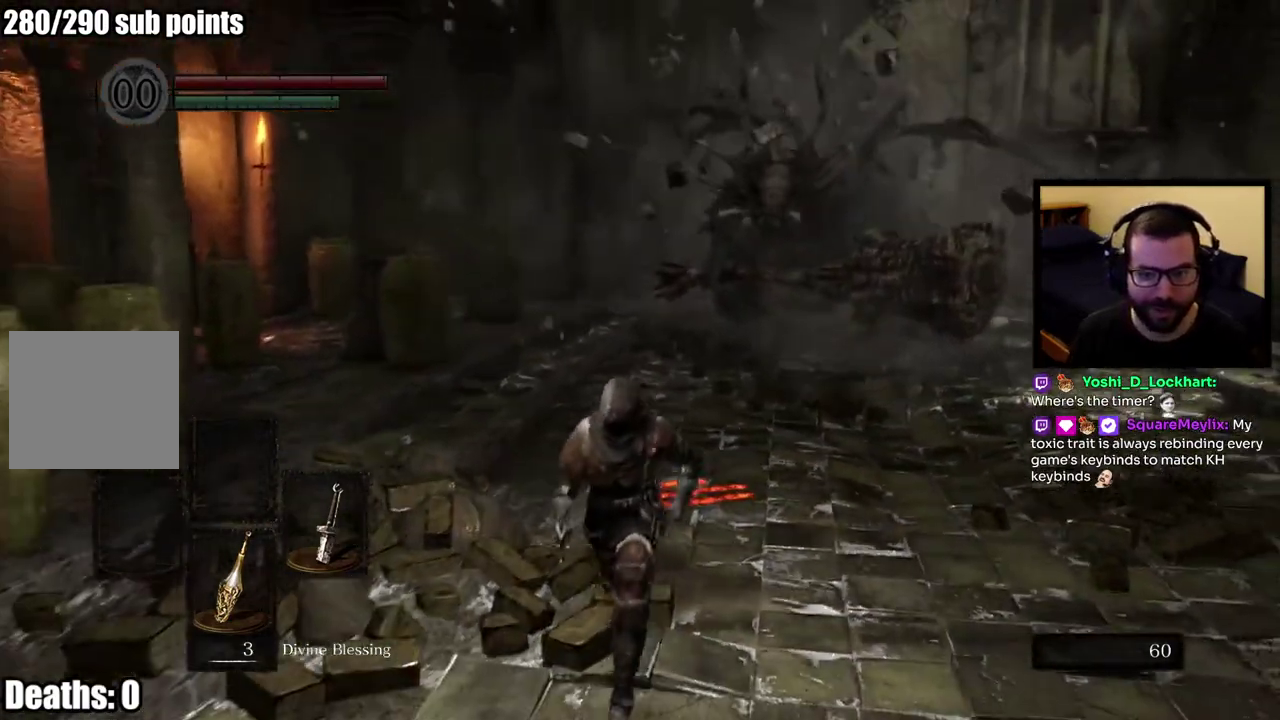
Gameplay with a controller (PlayStation layout); each line is a JSON object with the inputs held at the frame after it. "events" lists button and stick changes between this image and that frame as [ms after this image, input, new state], when the widget could be followed in between. This overlay highlights the sticks when they move; stick clicks (L3 R3) are not distinguishable.
{"buttons": ["CIRCLE"], "left_stick": "left", "right_stick": "right", "events": [[317, "left_stick", "down-left"], [483, "right_stick", "right"], [500, "left_stick", "left"]]}
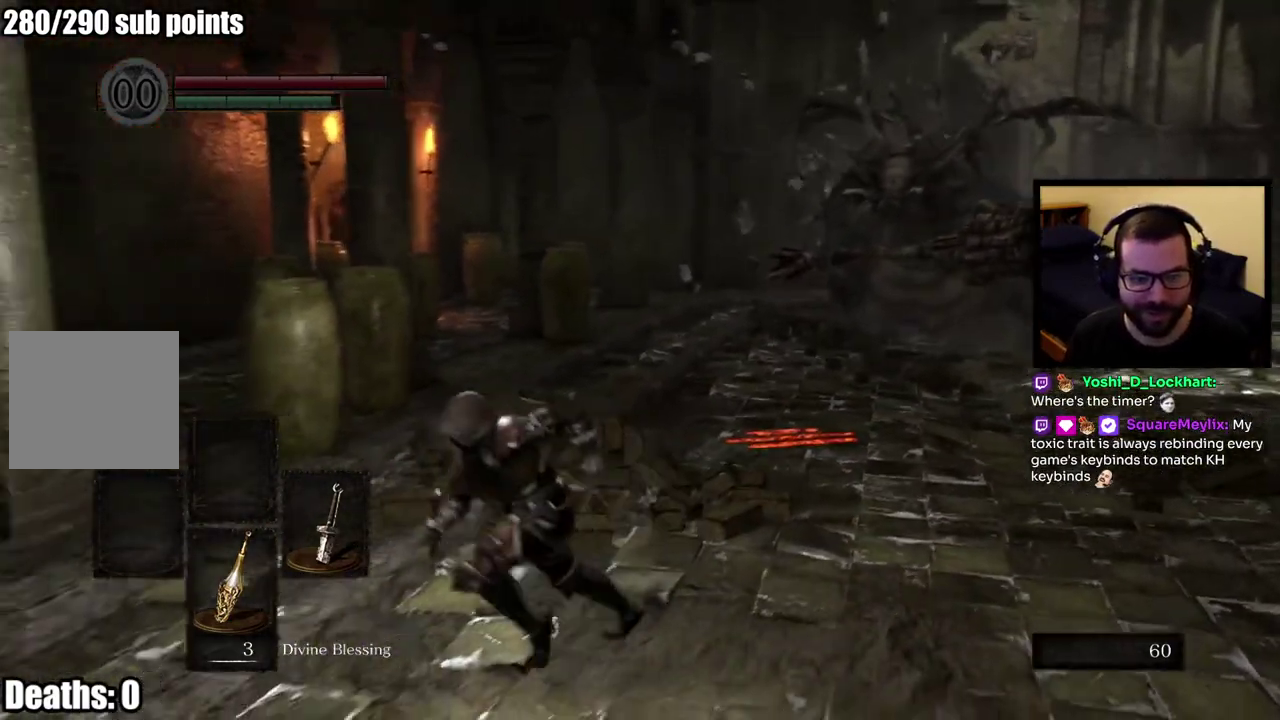
{"buttons": ["CIRCLE"], "left_stick": "right", "right_stick": "center", "events": [[117, "left_stick", "up-left"], [167, "right_stick", "center"], [200, "left_stick", "up"], [383, "left_stick", "up-right"], [500, "left_stick", "right"]]}
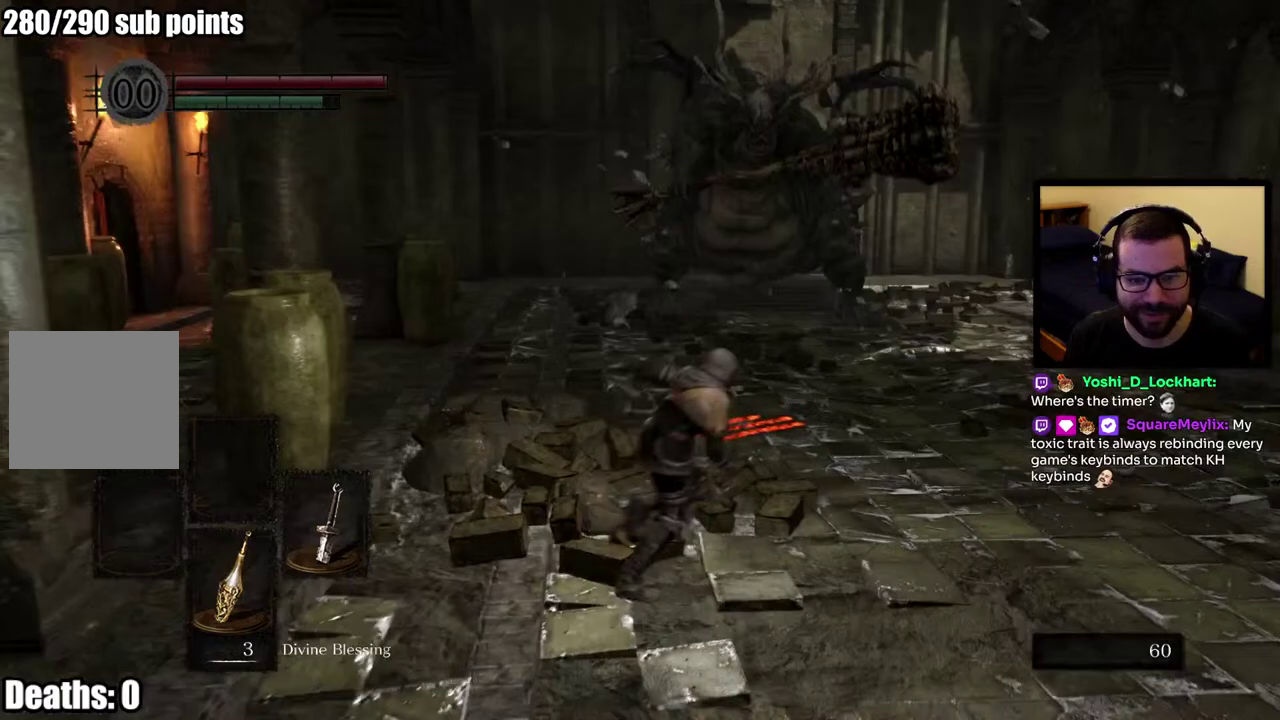
{"buttons": ["CIRCLE"], "left_stick": "up-right", "right_stick": "center", "events": [[167, "left_stick", "up-right"], [333, "R3", "down"], [433, "R3", "up"]]}
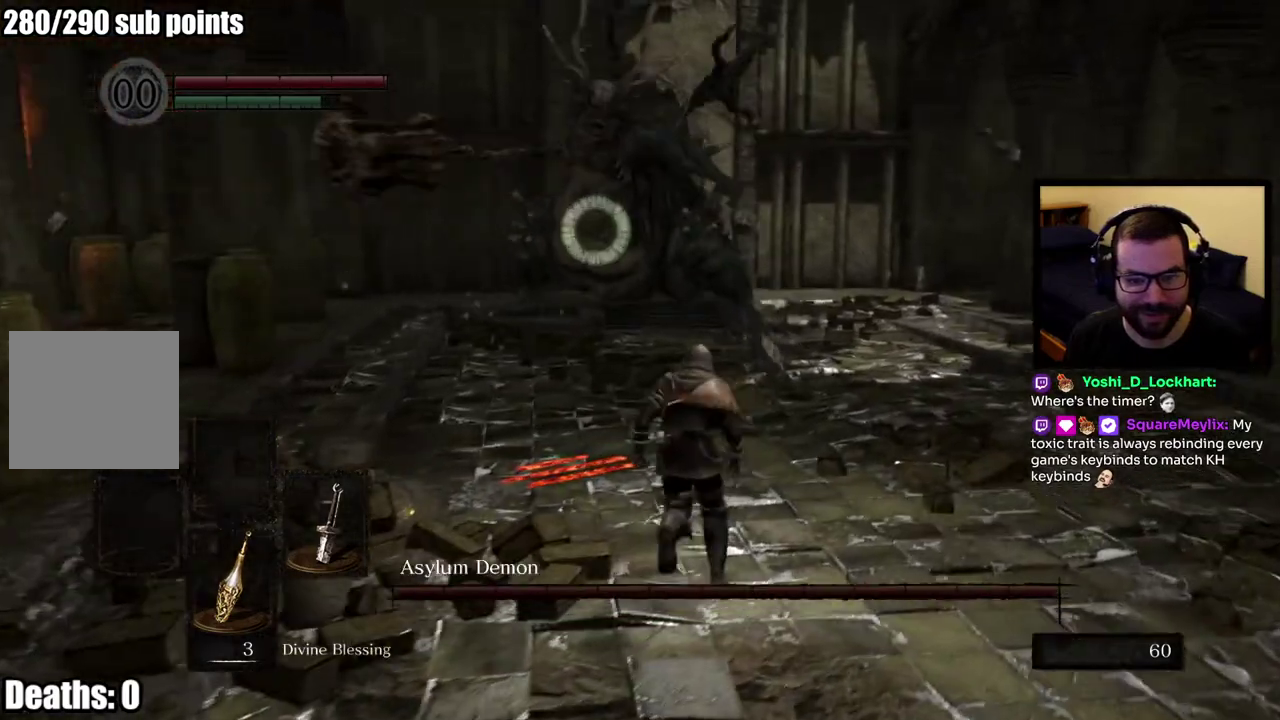
{"buttons": [], "left_stick": "down", "right_stick": "center", "events": [[183, "CIRCLE", "up"], [183, "left_stick", "up-left"], [333, "left_stick", "down"]]}
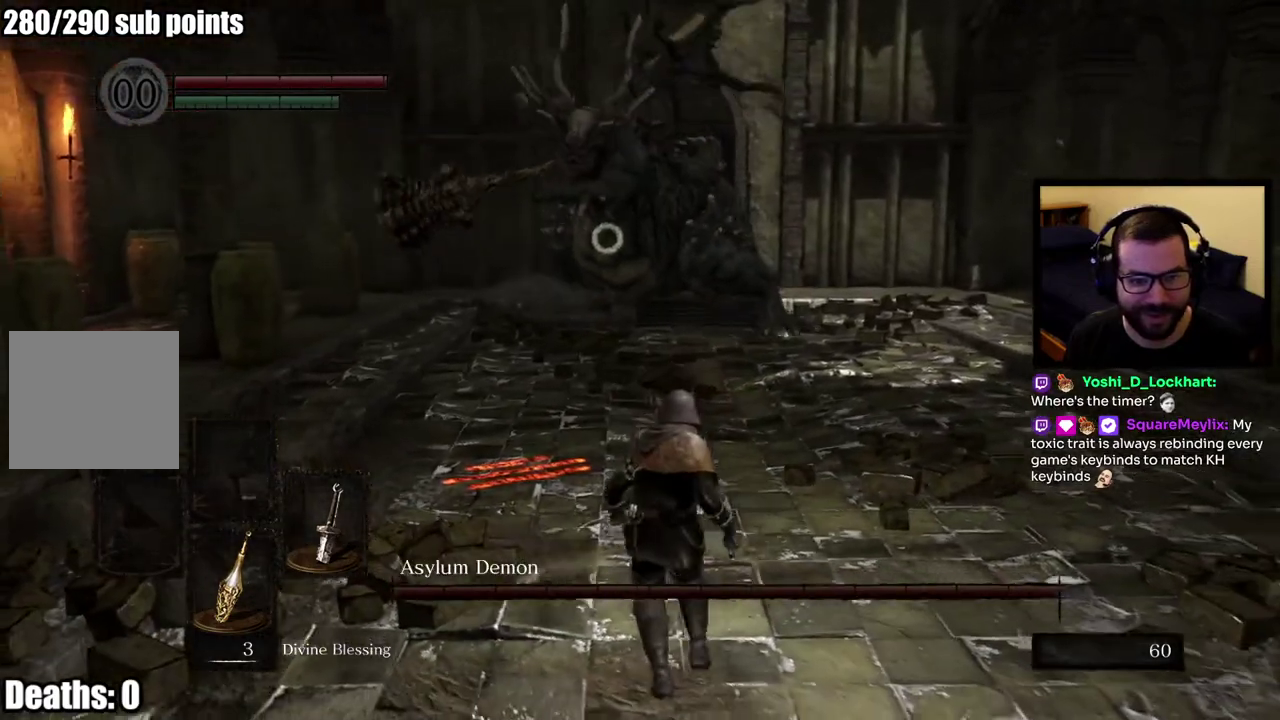
{"buttons": [], "left_stick": "up", "right_stick": "center", "events": [[50, "left_stick", "down-right"], [317, "left_stick", "up-right"], [400, "left_stick", "up"]]}
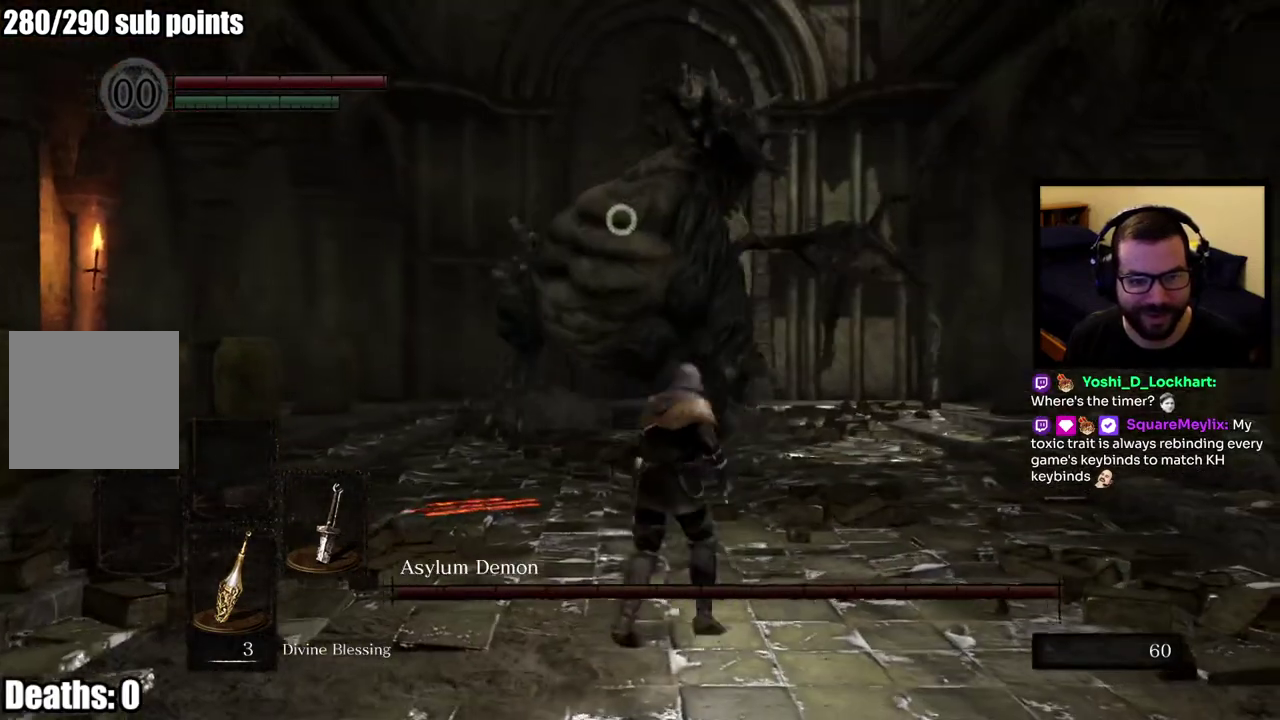
{"buttons": [], "left_stick": "up-left", "right_stick": "center", "events": [[50, "CIRCLE", "down"], [117, "CIRCLE", "up"], [283, "left_stick", "up-left"]]}
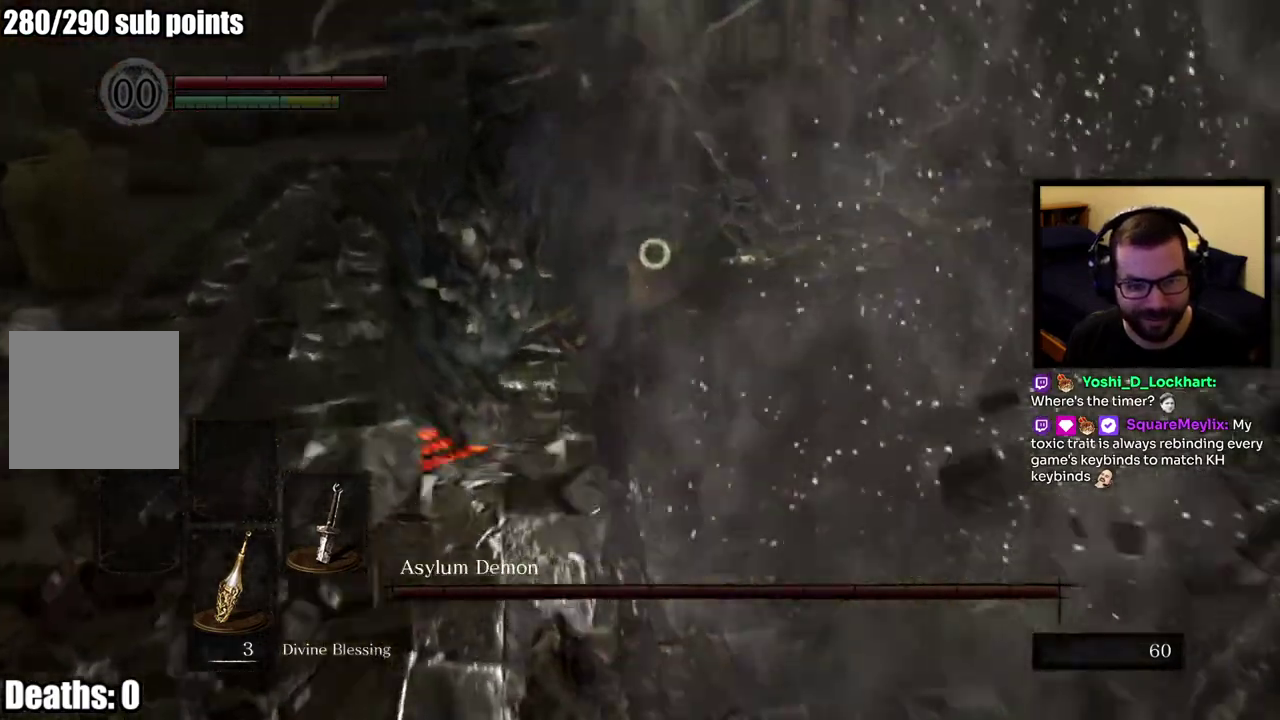
{"buttons": ["R1"], "left_stick": "up", "right_stick": "center", "events": [[17, "right_stick", "right"], [117, "left_stick", "left"], [233, "right_stick", "center"], [417, "R1", "down"], [500, "left_stick", "up"]]}
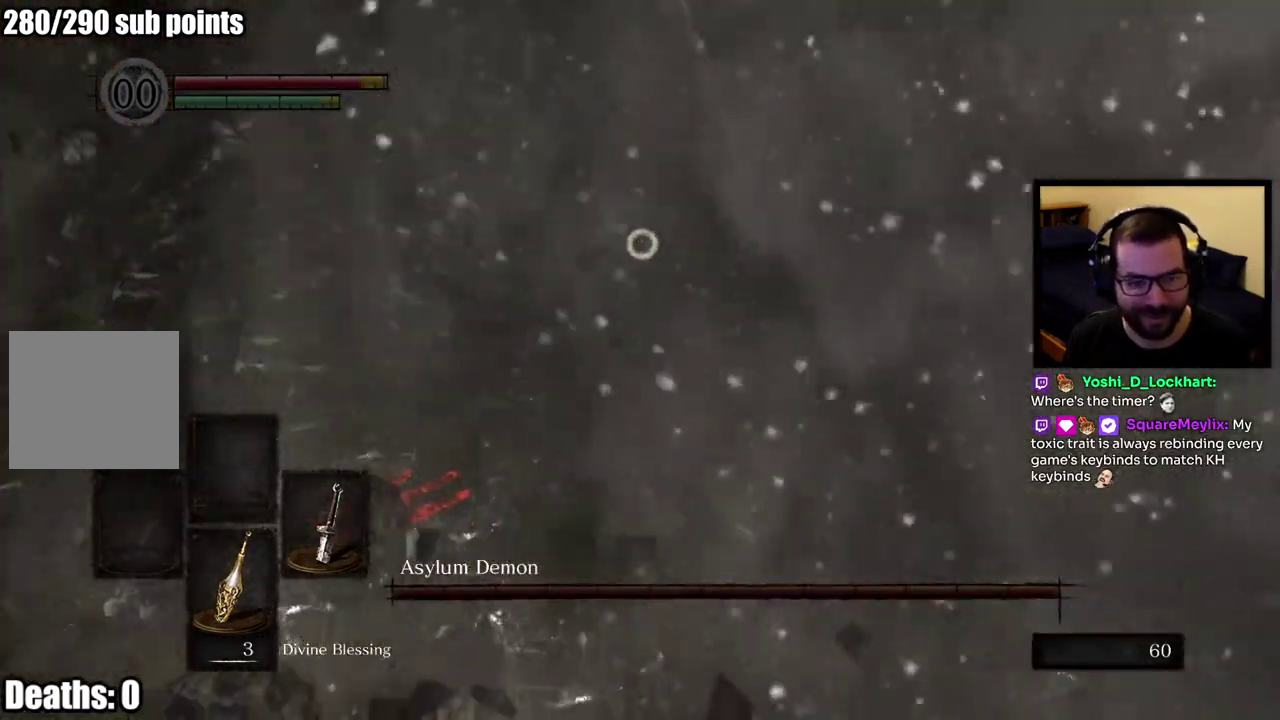
{"buttons": [], "left_stick": "up", "right_stick": "center"}
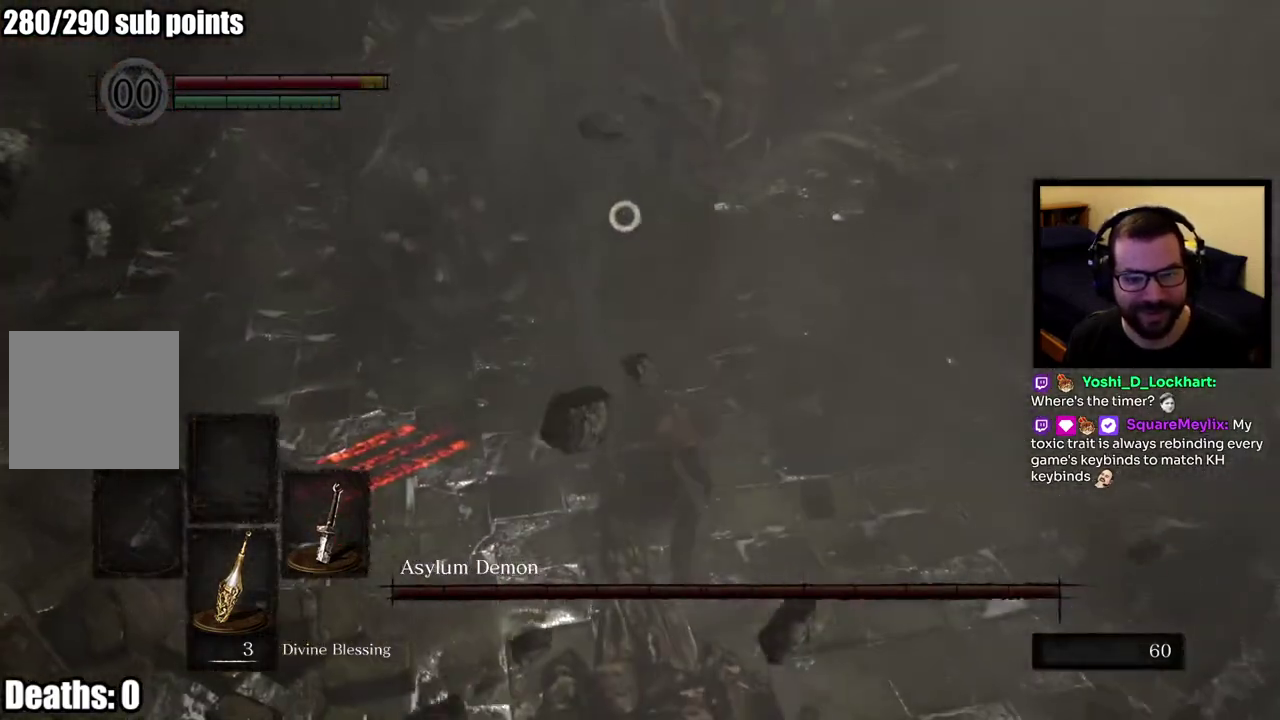
{"buttons": [], "left_stick": "up-right", "right_stick": "up-left"}
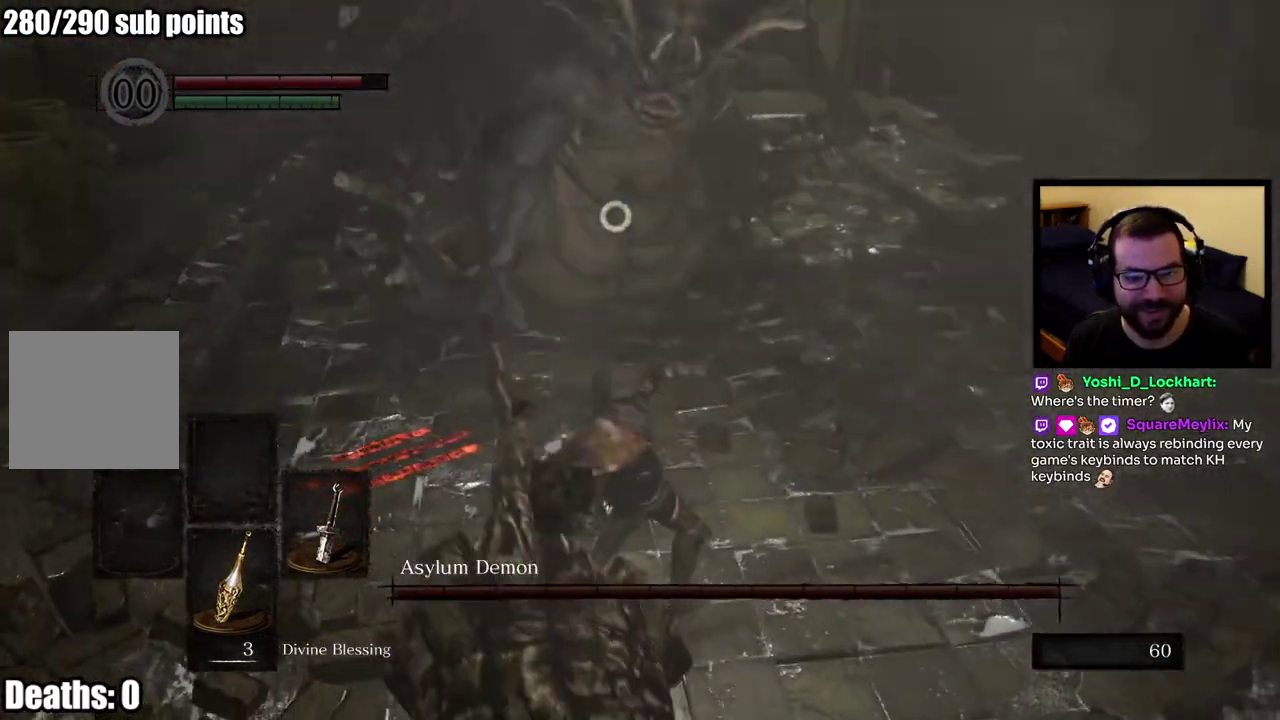
{"buttons": ["R1"], "left_stick": "up", "right_stick": "center", "events": [[100, "left_stick", "up"], [133, "right_stick", "up"], [367, "right_stick", "center"], [450, "R1", "down"]]}
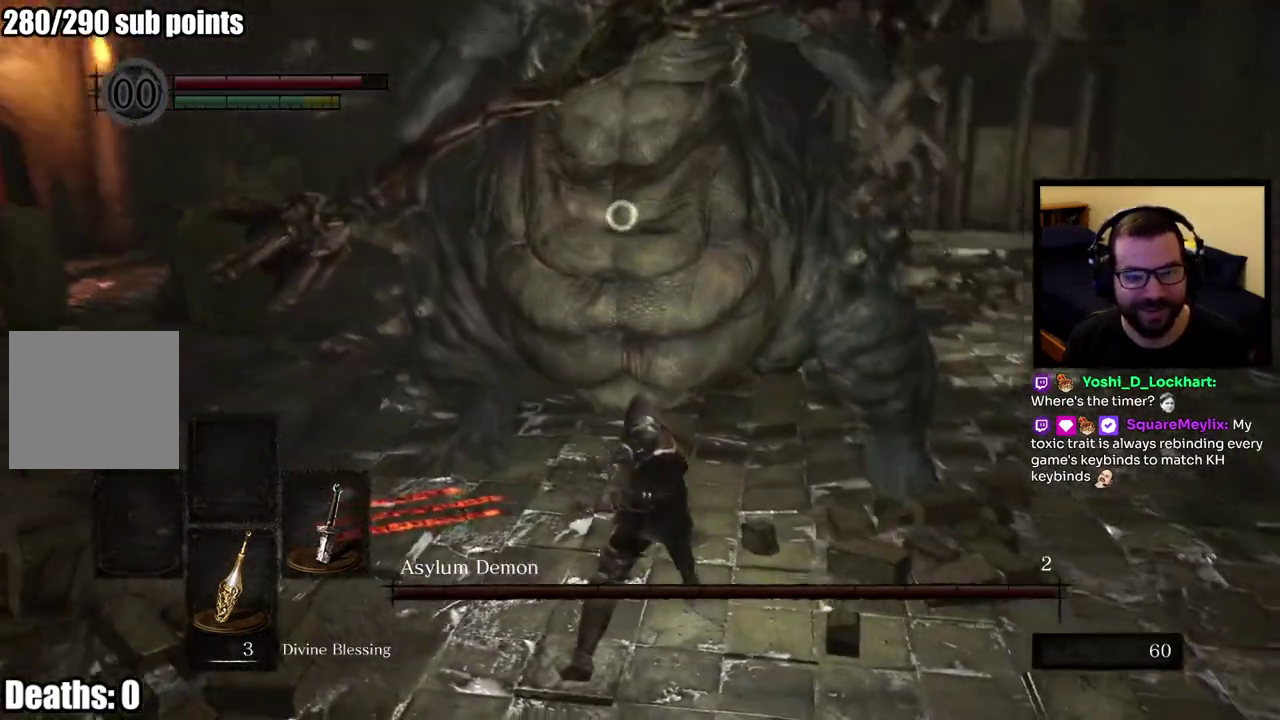
{"buttons": [], "left_stick": "up", "right_stick": "center", "events": [[50, "R1", "up"], [267, "R1", "down"], [417, "R1", "up"]]}
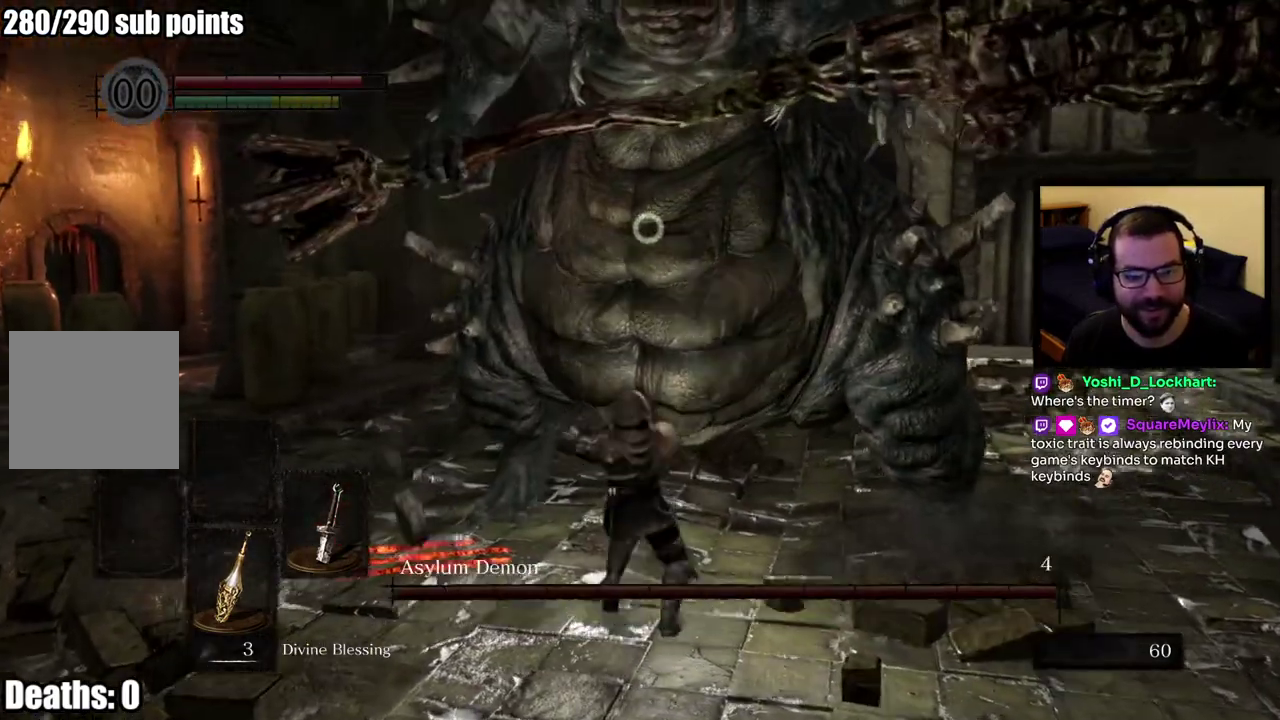
{"buttons": [], "left_stick": "down-right", "right_stick": "center", "events": [[150, "left_stick", "up-right"], [333, "left_stick", "down-right"]]}
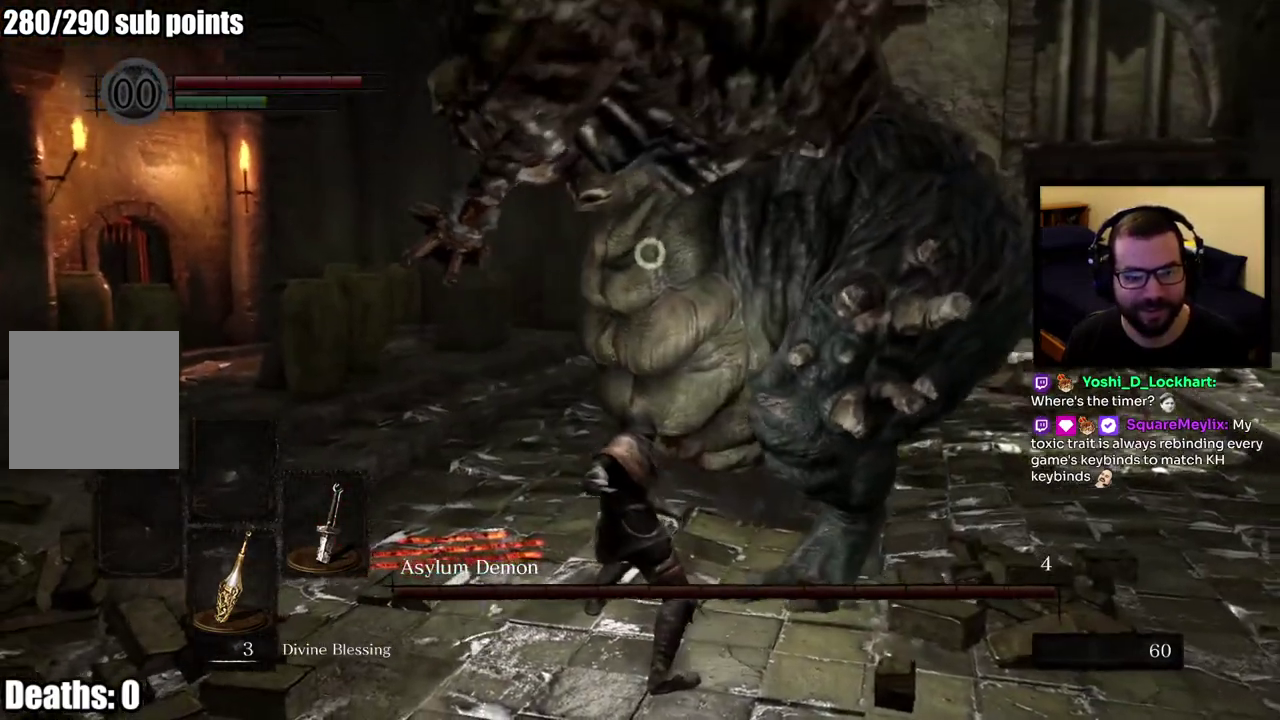
{"buttons": [], "left_stick": "down", "right_stick": "center", "events": [[400, "left_stick", "down"]]}
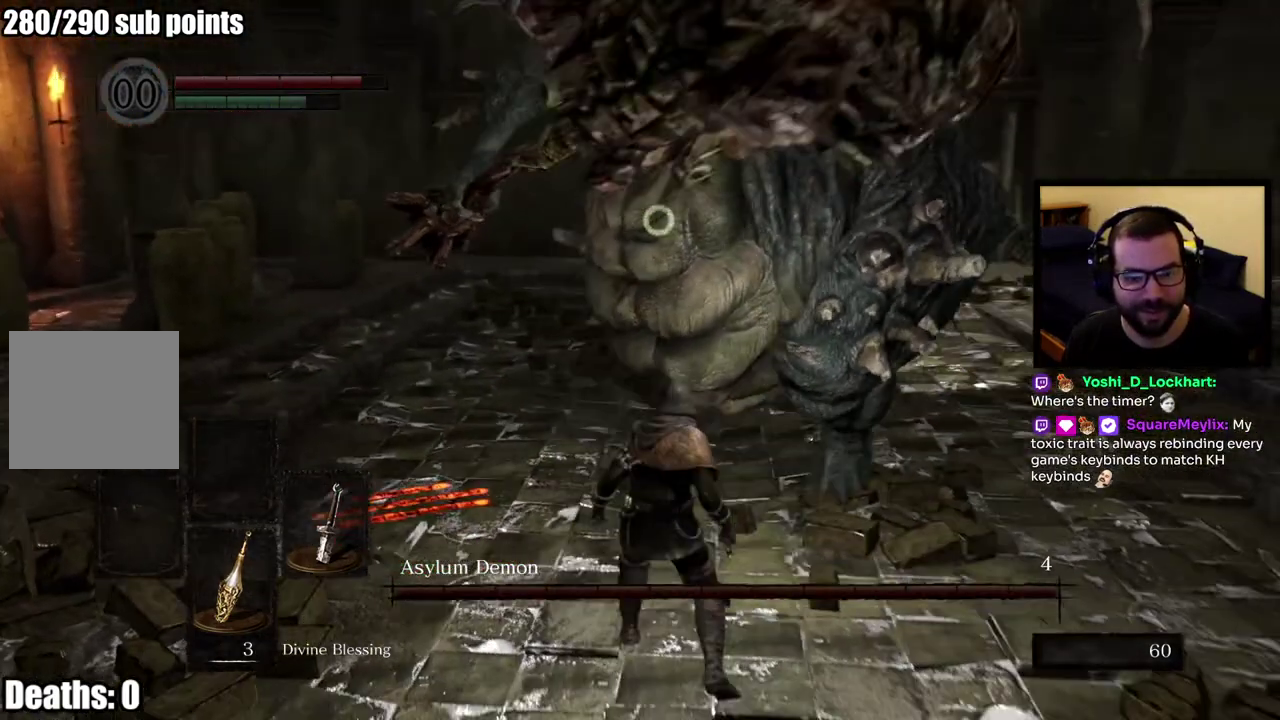
{"buttons": [], "left_stick": "up", "right_stick": "center", "events": [[217, "left_stick", "down-right"], [333, "left_stick", "right"], [483, "left_stick", "up"]]}
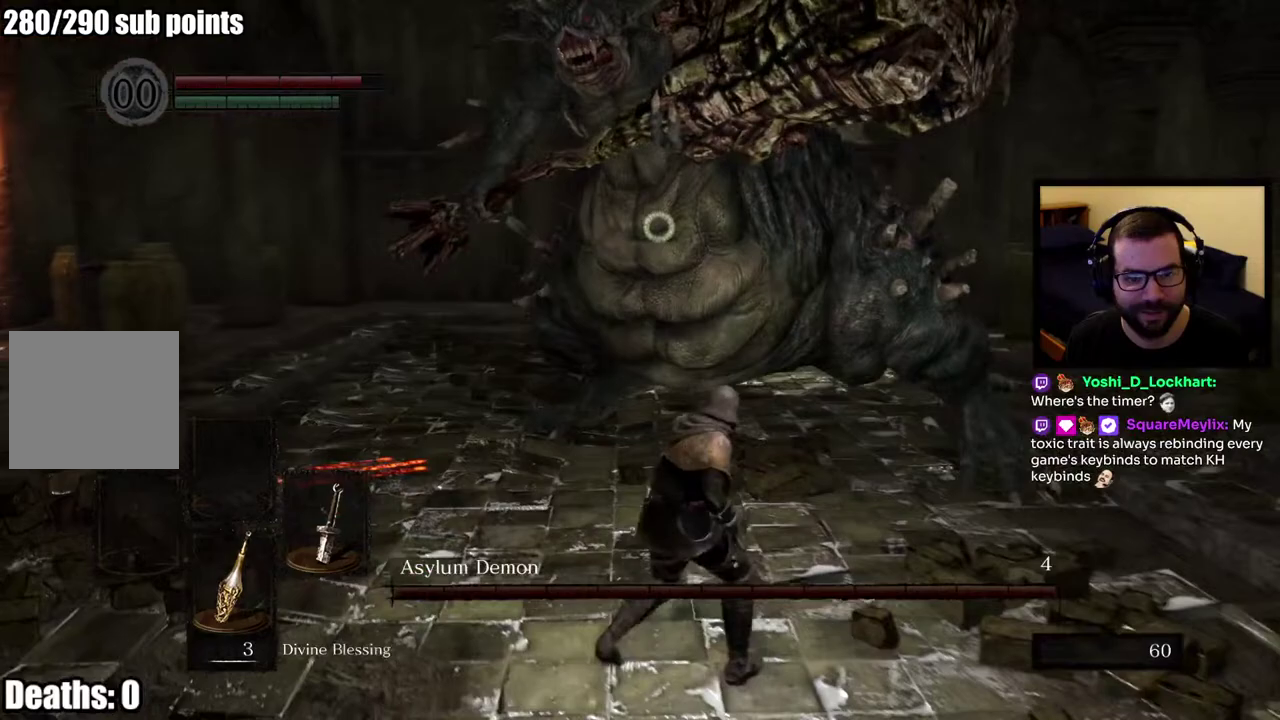
{"buttons": [], "left_stick": "up-left", "right_stick": "center", "events": [[100, "left_stick", "down-right"], [183, "left_stick", "up-left"]]}
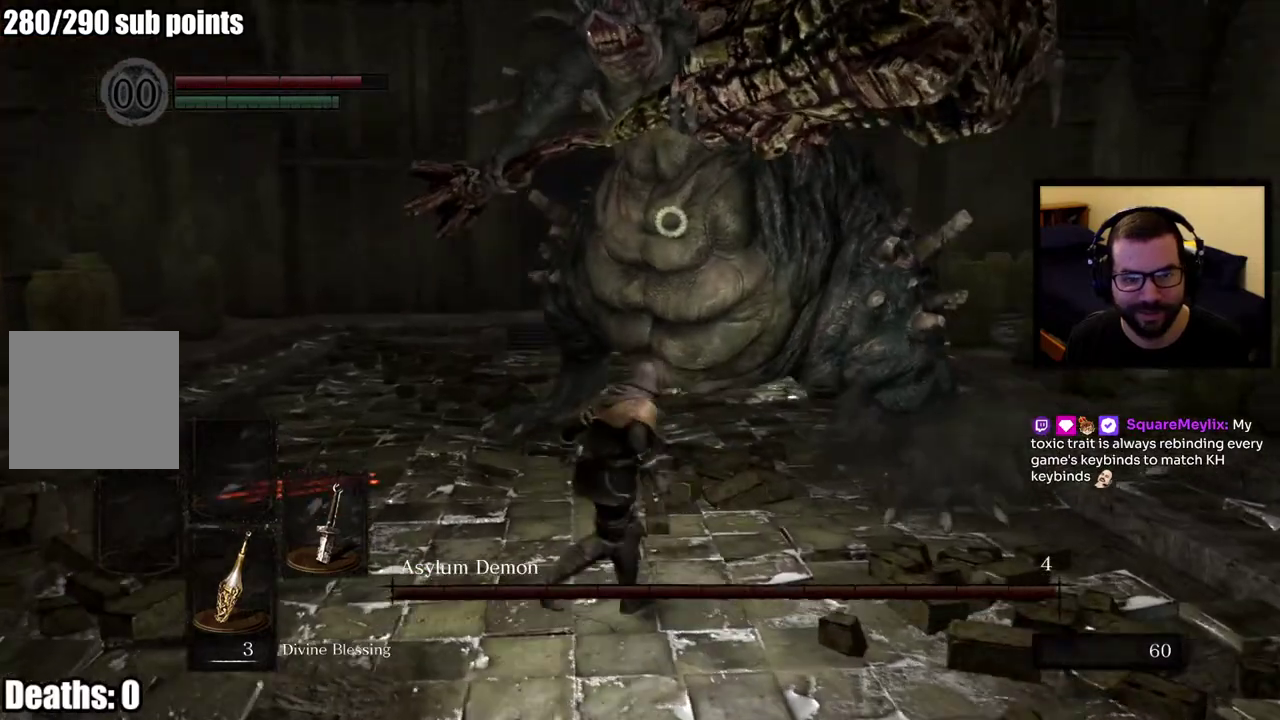
{"buttons": [], "left_stick": "left", "right_stick": "center", "events": [[50, "left_stick", "left"]]}